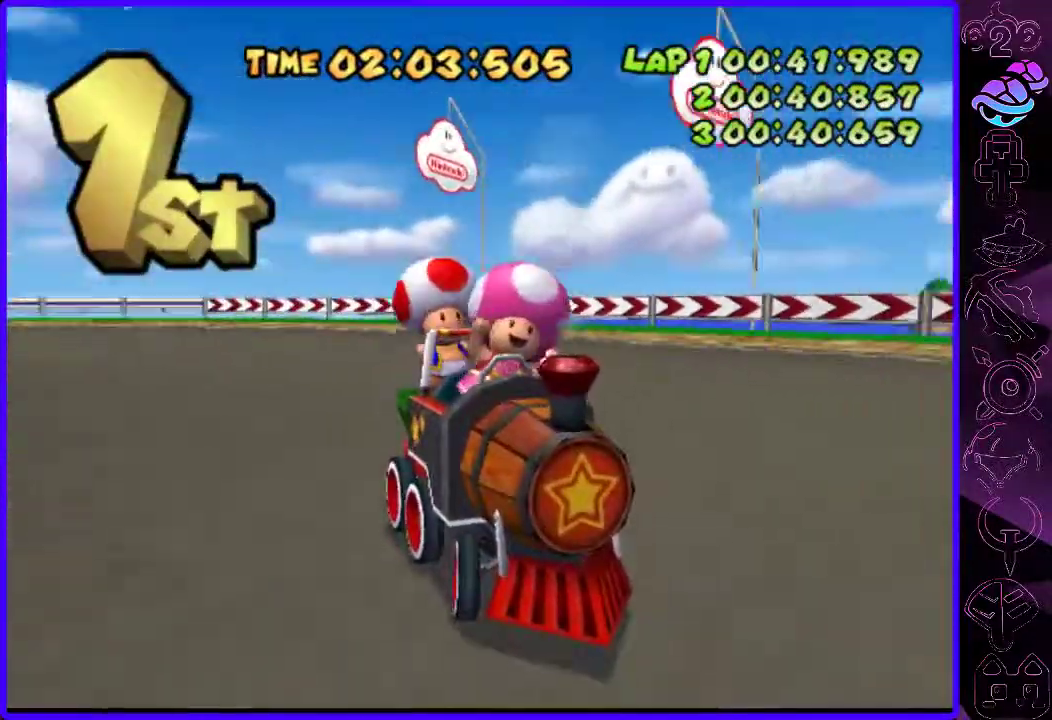
Gameplay with a controller (Xbox layout); each line is a JSON object with the inputs held at the frame after it (dt_ms = milliseconds from this image to that frame). "events" lists button and stick changes between this image and that frame as [ms after this image, input, new state], when the widget could be followed in between.
{"dt_ms": 500, "buttons": [], "left_stick": "center", "right_stick": "center"}
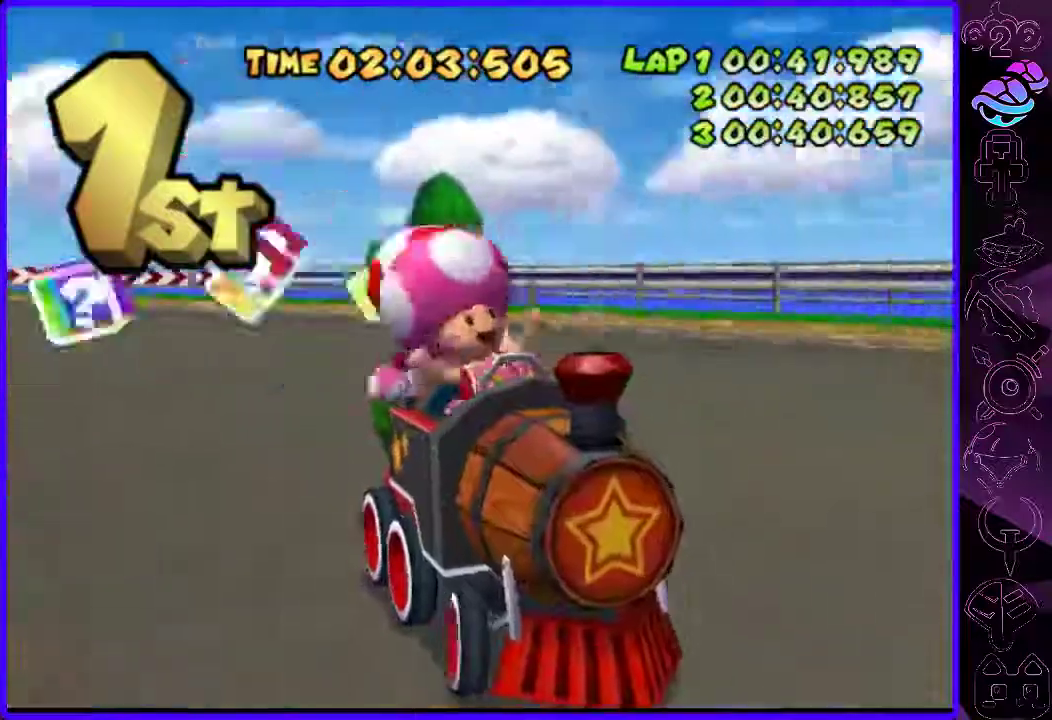
{"dt_ms": 500, "buttons": [], "left_stick": "center", "right_stick": "center", "events": [[20, "B", "down"], [80, "B", "up"], [180, "B", "down"], [240, "B", "up"], [360, "B", "down"], [460, "B", "up"]]}
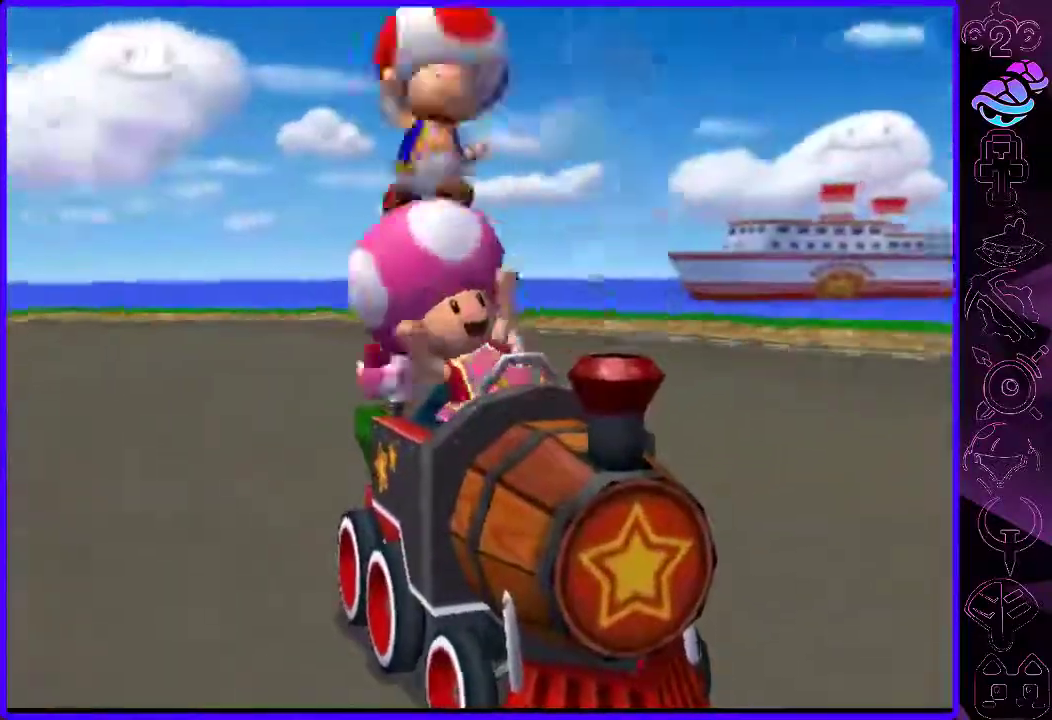
{"dt_ms": 500, "buttons": [], "left_stick": "center", "right_stick": "center", "events": [[20, "B", "down"], [80, "B", "up"], [380, "B", "down"], [480, "B", "up"]]}
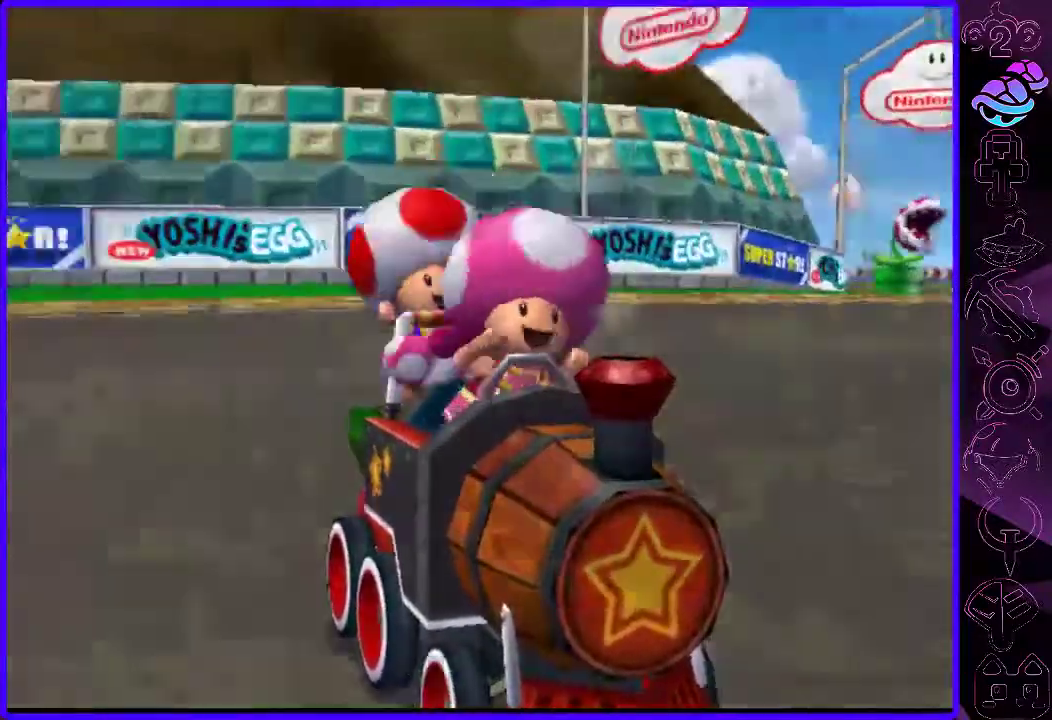
{"dt_ms": 500, "buttons": ["B"], "left_stick": "center", "right_stick": "center"}
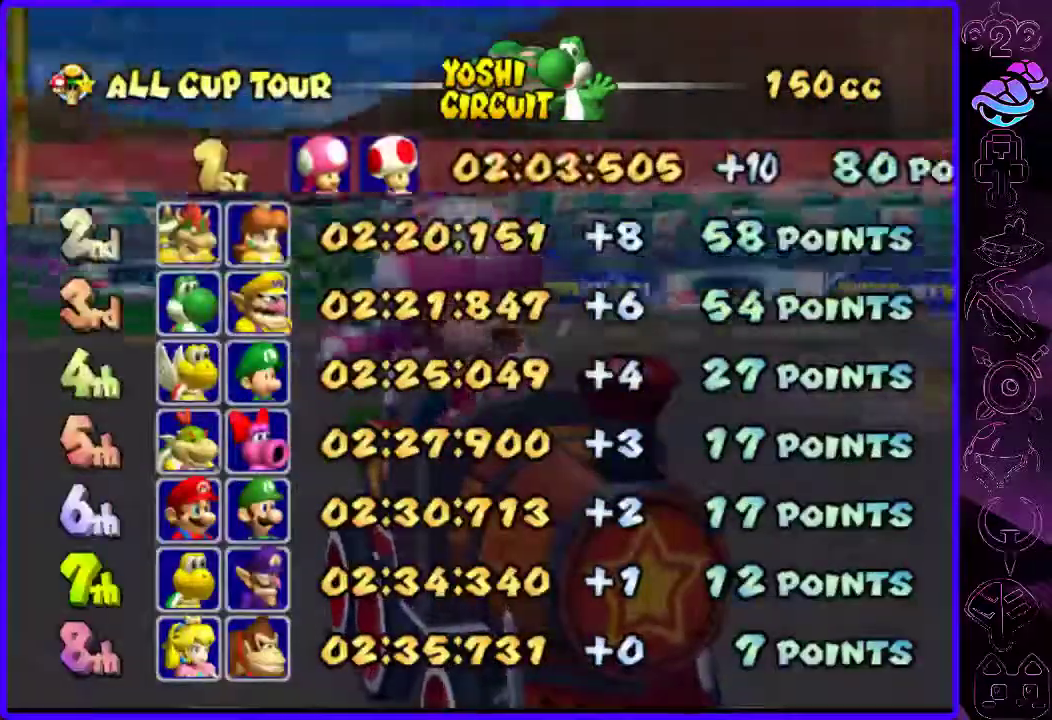
{"dt_ms": 500, "buttons": [], "left_stick": "center", "right_stick": "center", "events": [[60, "B", "up"], [380, "B", "down"], [440, "B", "up"]]}
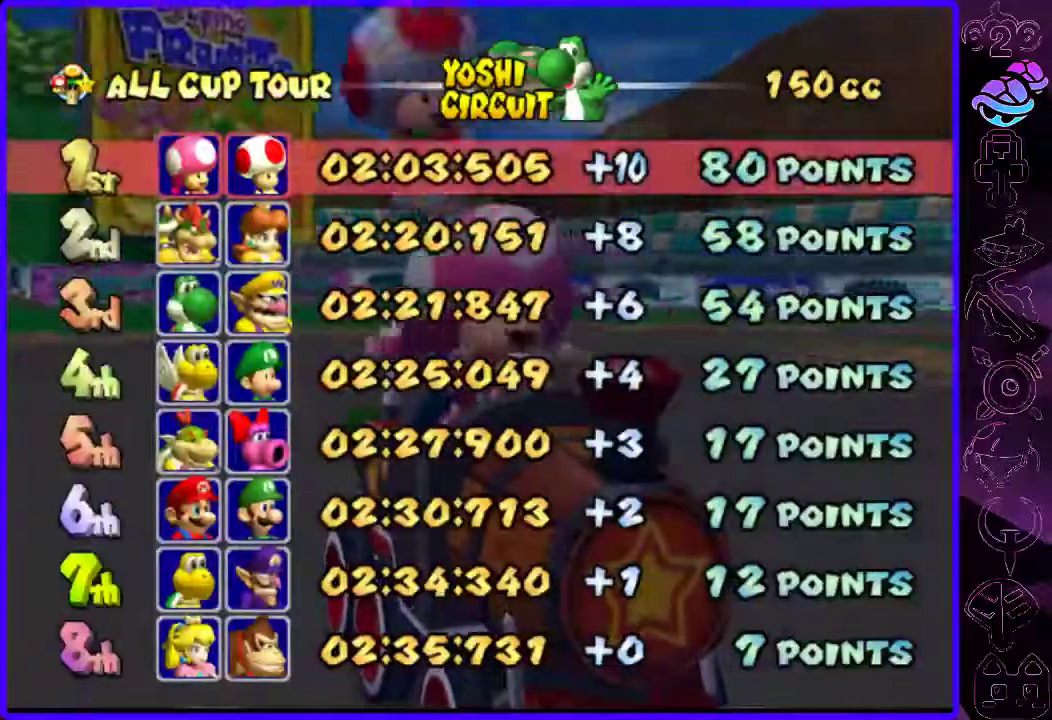
{"dt_ms": 500, "buttons": ["B"], "left_stick": "center", "right_stick": "center", "events": [[40, "B", "down"], [60, "B", "up"], [160, "B", "down"], [220, "B", "up"], [340, "B", "down"], [360, "B", "up"], [460, "B", "down"]]}
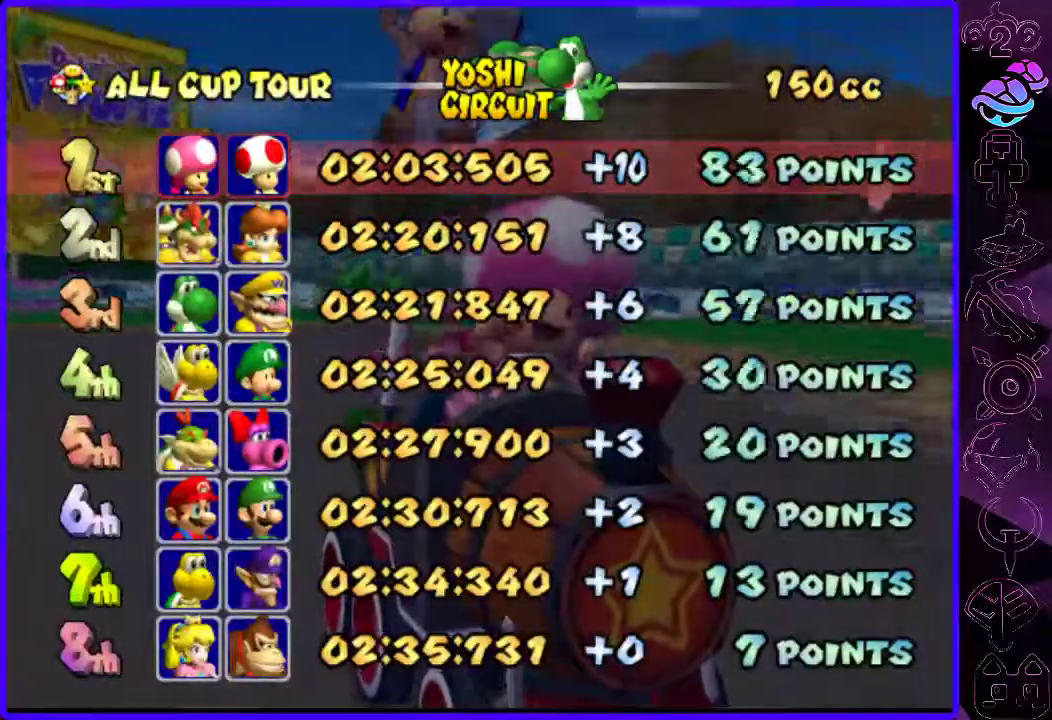
{"dt_ms": 500, "buttons": [], "left_stick": "center", "right_stick": "center", "events": [[20, "B", "up"], [80, "B", "down"], [180, "B", "up"], [240, "B", "down"], [340, "B", "up"], [400, "B", "down"], [460, "B", "up"]]}
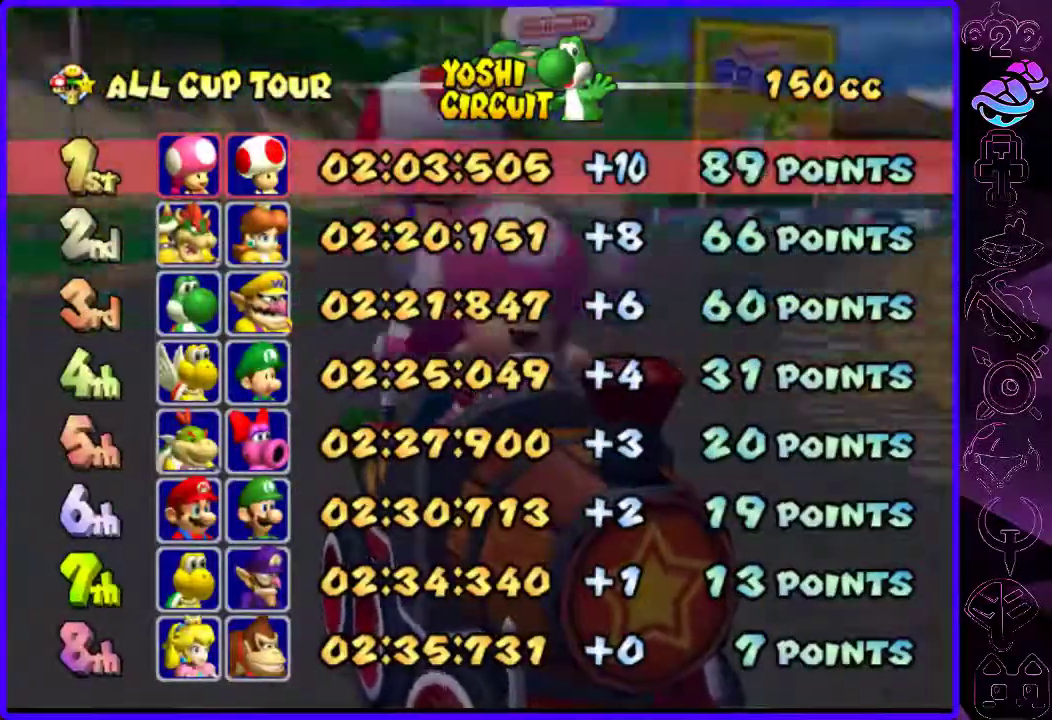
{"dt_ms": 500, "buttons": ["B"], "left_stick": "center", "right_stick": "center", "events": [[60, "B", "down"], [120, "B", "up"], [180, "B", "down"], [240, "B", "up"], [360, "B", "down"], [420, "B", "up"], [480, "B", "down"]]}
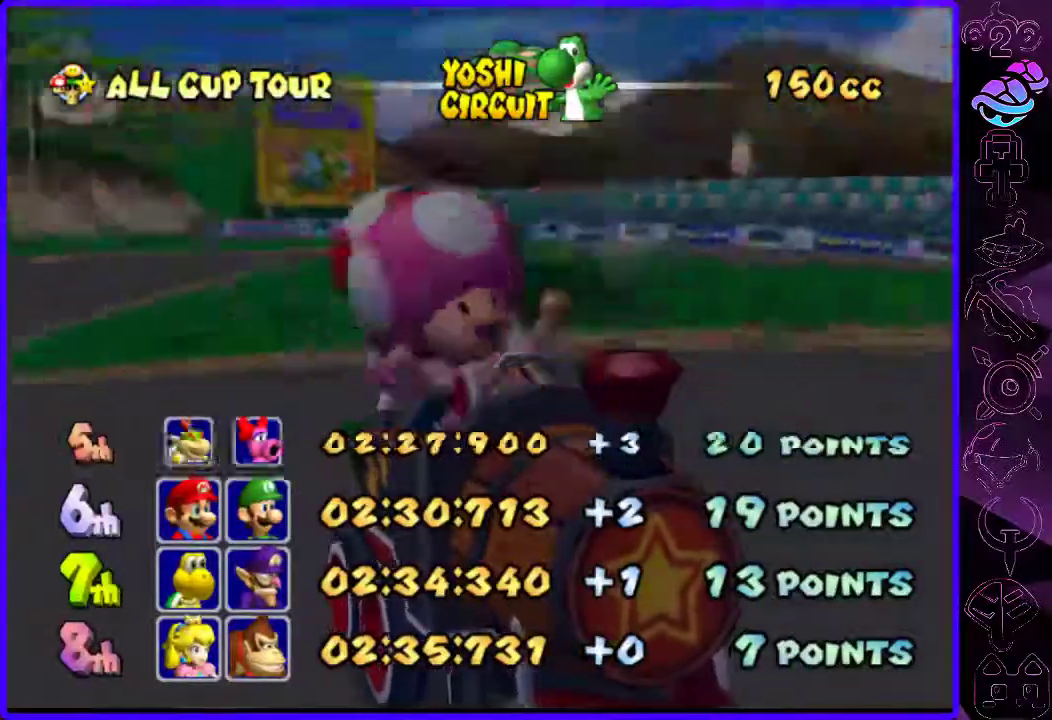
{"dt_ms": 500, "buttons": ["B"], "left_stick": "center", "right_stick": "center"}
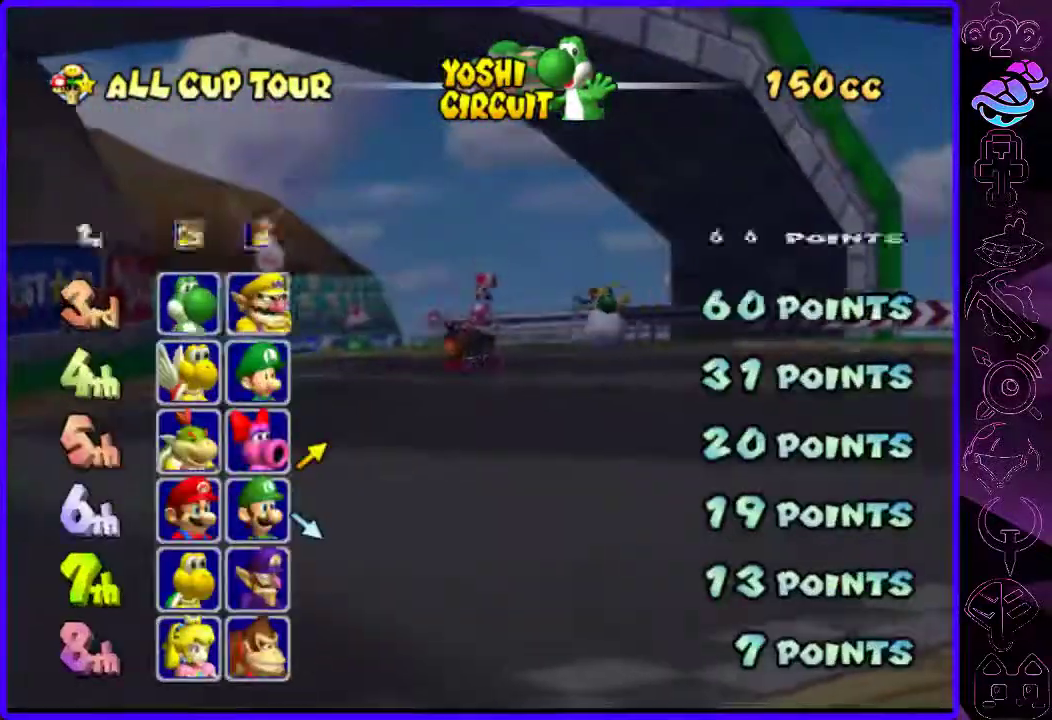
{"dt_ms": 500, "buttons": [], "left_stick": "center", "right_stick": "center", "events": [[40, "B", "up"], [100, "B", "down"], [180, "B", "up"], [260, "B", "down"], [380, "B", "up"], [440, "B", "down"], [500, "B", "up"]]}
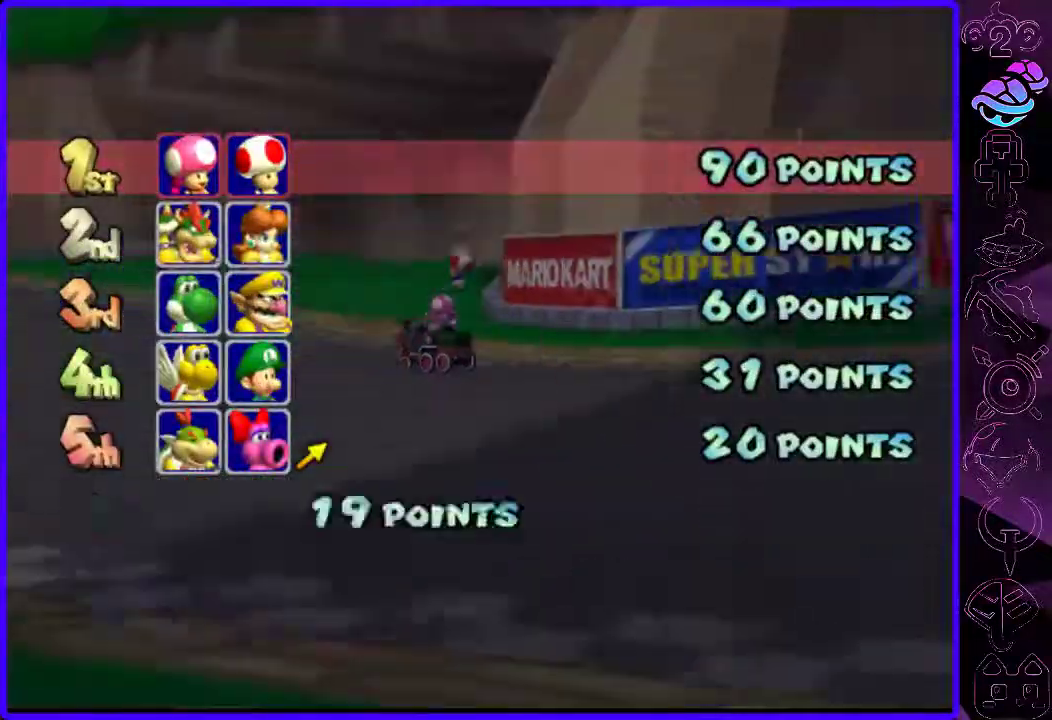
{"dt_ms": 500, "buttons": [], "left_stick": "center", "right_stick": "center", "events": [[100, "B", "down"], [160, "B", "up"], [260, "B", "down"], [340, "B", "up"], [440, "B", "down"], [500, "B", "up"]]}
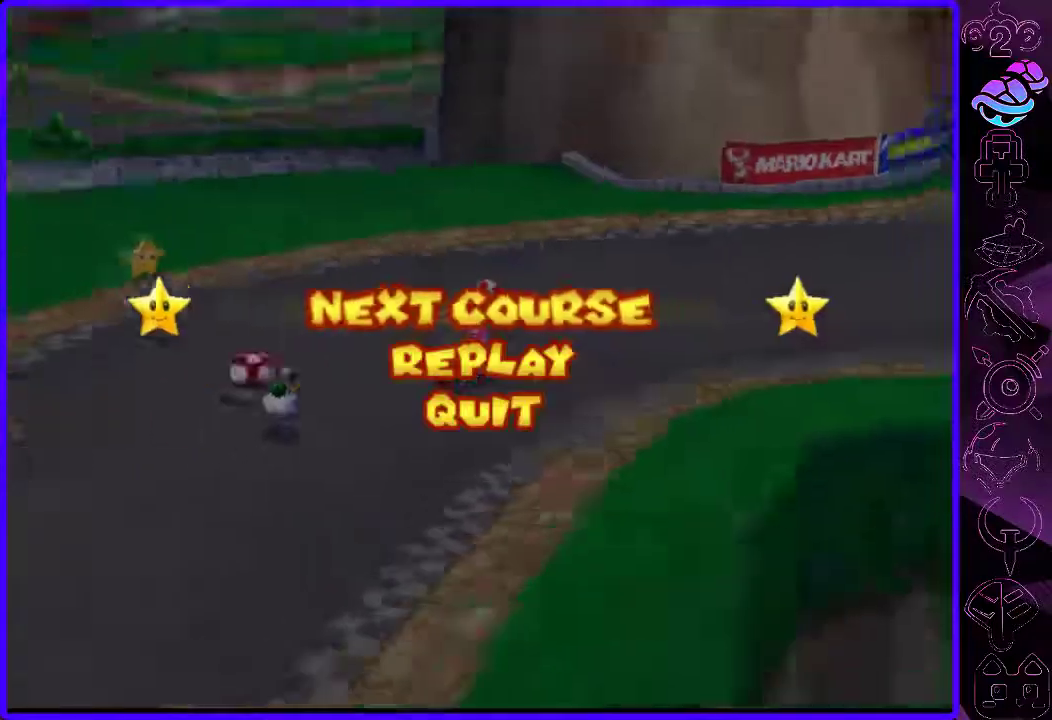
{"dt_ms": 500, "buttons": [], "left_stick": "center", "right_stick": "center", "events": [[60, "B", "down"], [160, "B", "up"], [220, "B", "down"], [280, "B", "up"], [400, "B", "down"], [460, "B", "up"]]}
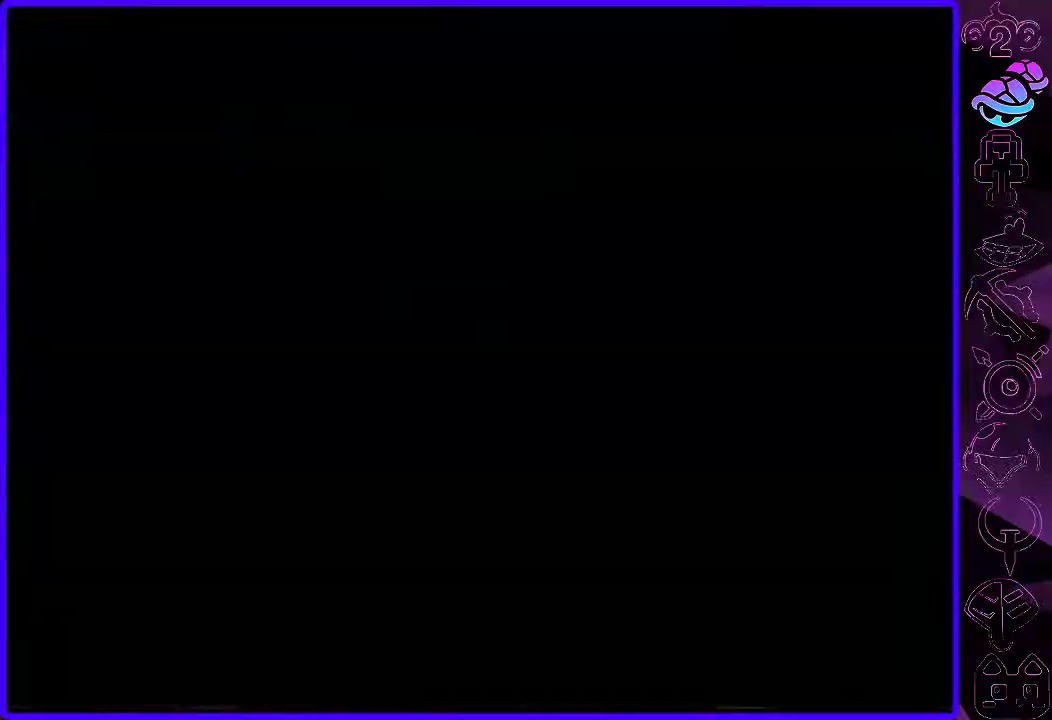
{"dt_ms": 500, "buttons": [], "left_stick": "center", "right_stick": "center", "events": [[20, "B", "down"], [120, "B", "up"], [220, "B", "down"], [280, "B", "up"], [400, "B", "down"], [460, "B", "up"]]}
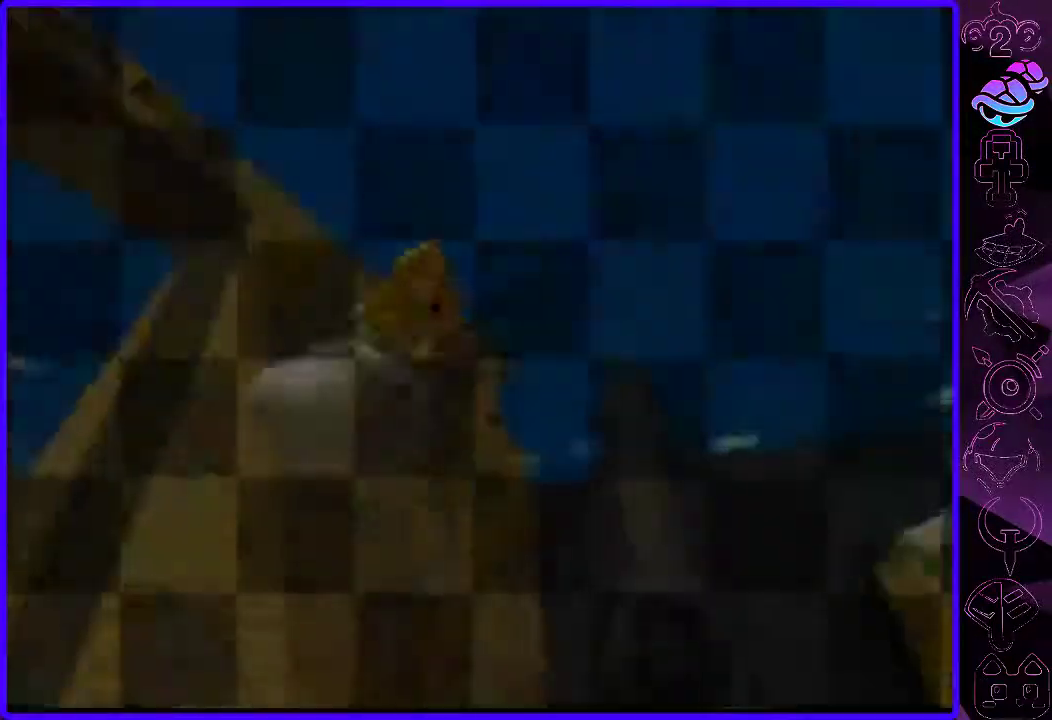
{"dt_ms": 500, "buttons": [], "left_stick": "center", "right_stick": "center", "events": [[40, "B", "down"], [140, "B", "up"], [220, "B", "down"], [280, "B", "up"], [400, "B", "down"], [460, "B", "up"]]}
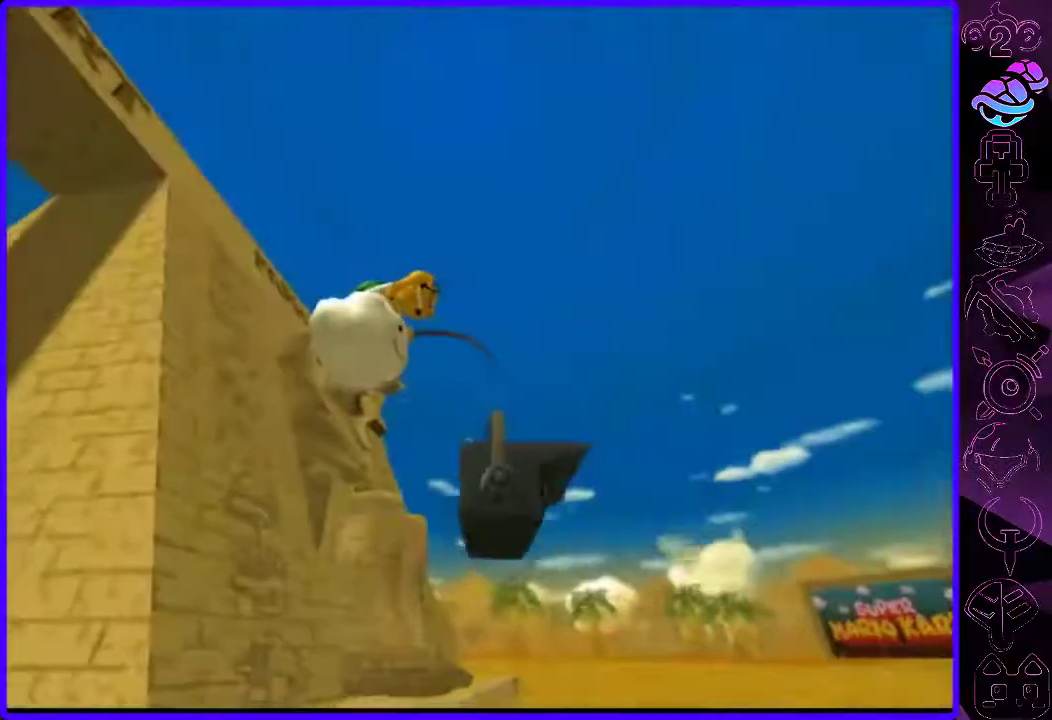
{"dt_ms": 1000, "buttons": [], "left_stick": "center", "right_stick": "center"}
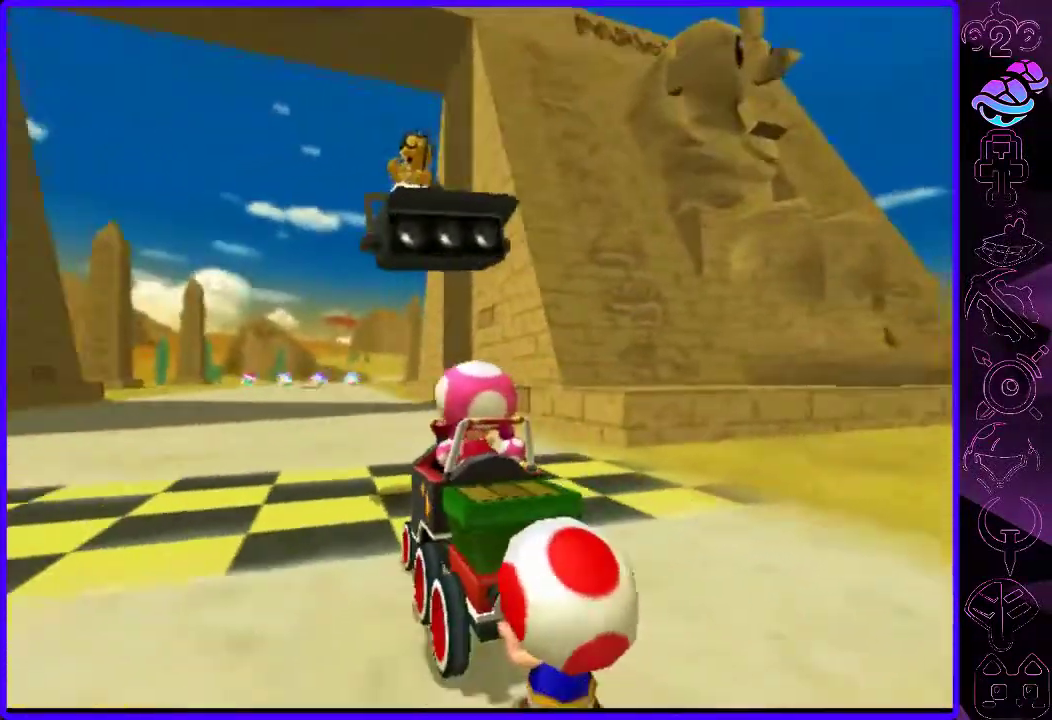
{"dt_ms": 500, "buttons": [], "left_stick": "center", "right_stick": "center", "events": [[100, "B", "down"], [140, "B", "up"], [260, "B", "down"], [320, "B", "up"], [440, "B", "down"], [500, "B", "up"]]}
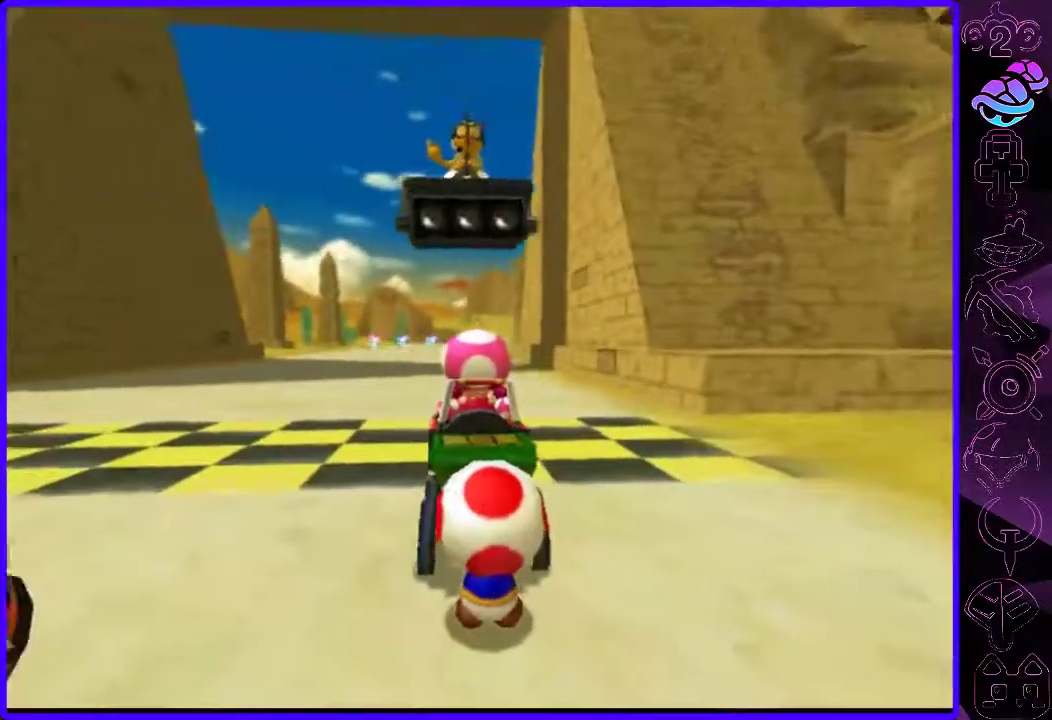
{"dt_ms": 500, "buttons": [], "left_stick": "center", "right_stick": "center", "events": [[100, "B", "down"], [160, "B", "up"], [260, "B", "down"], [340, "B", "up"], [440, "B", "down"], [500, "B", "up"]]}
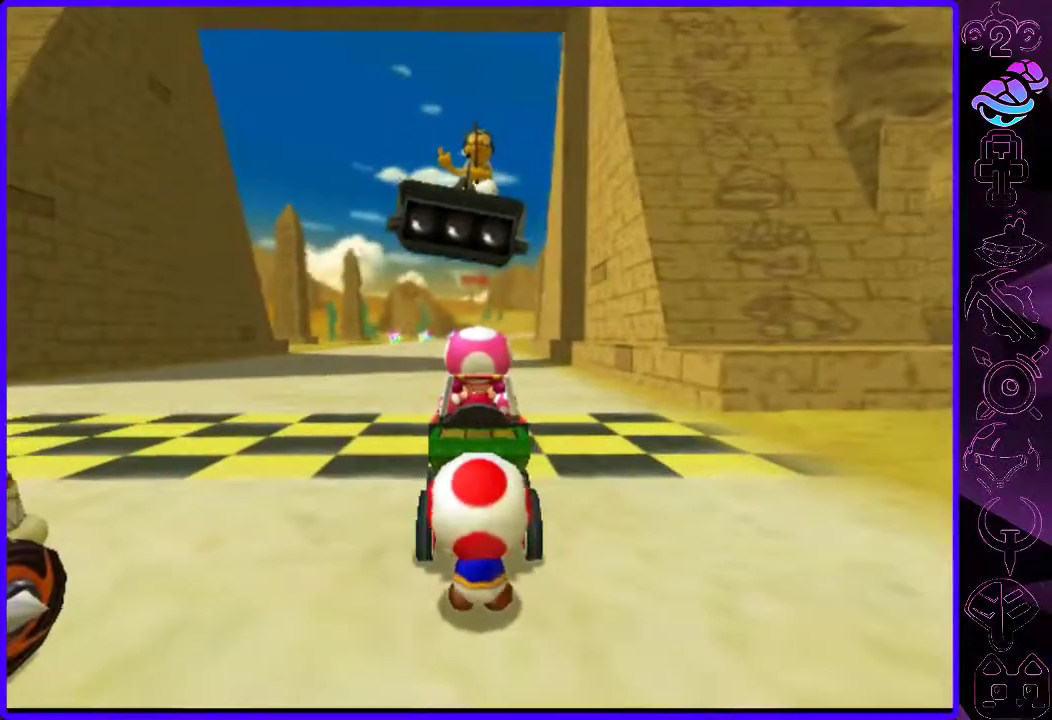
{"dt_ms": 500, "buttons": ["B"], "left_stick": "center", "right_stick": "center", "events": [[100, "B", "down"], [200, "B", "up"], [280, "B", "down"], [360, "B", "up"], [460, "B", "down"]]}
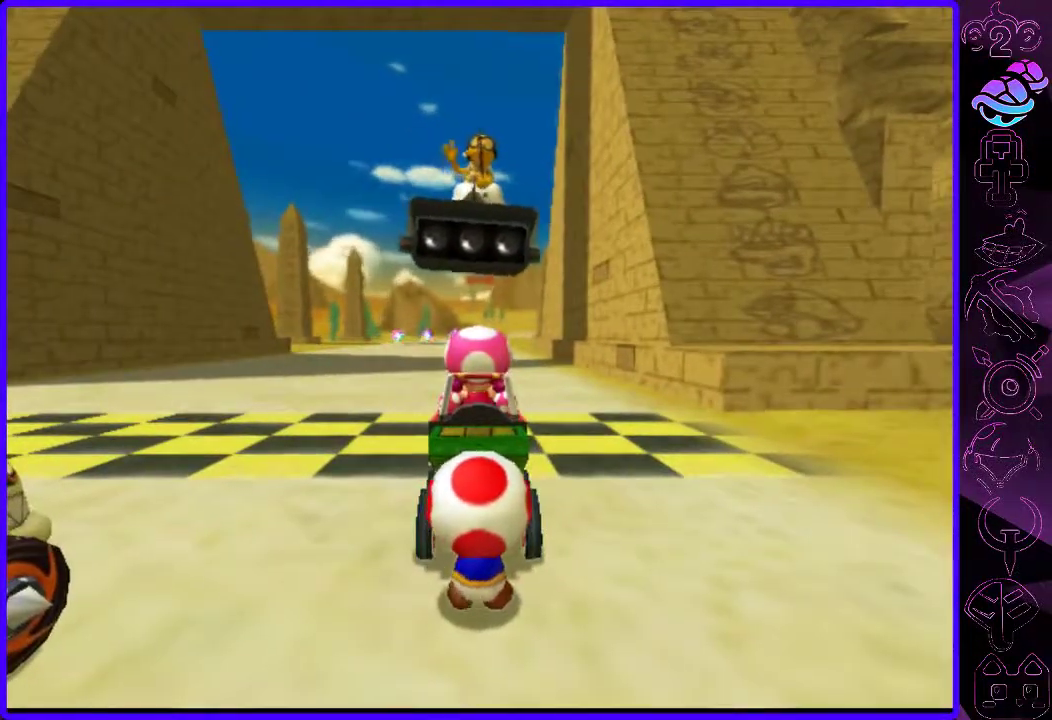
{"dt_ms": 500, "buttons": [], "left_stick": "center", "right_stick": "center", "events": [[20, "B", "up"], [160, "B", "down"], [220, "B", "up"], [340, "B", "down"], [420, "B", "up"]]}
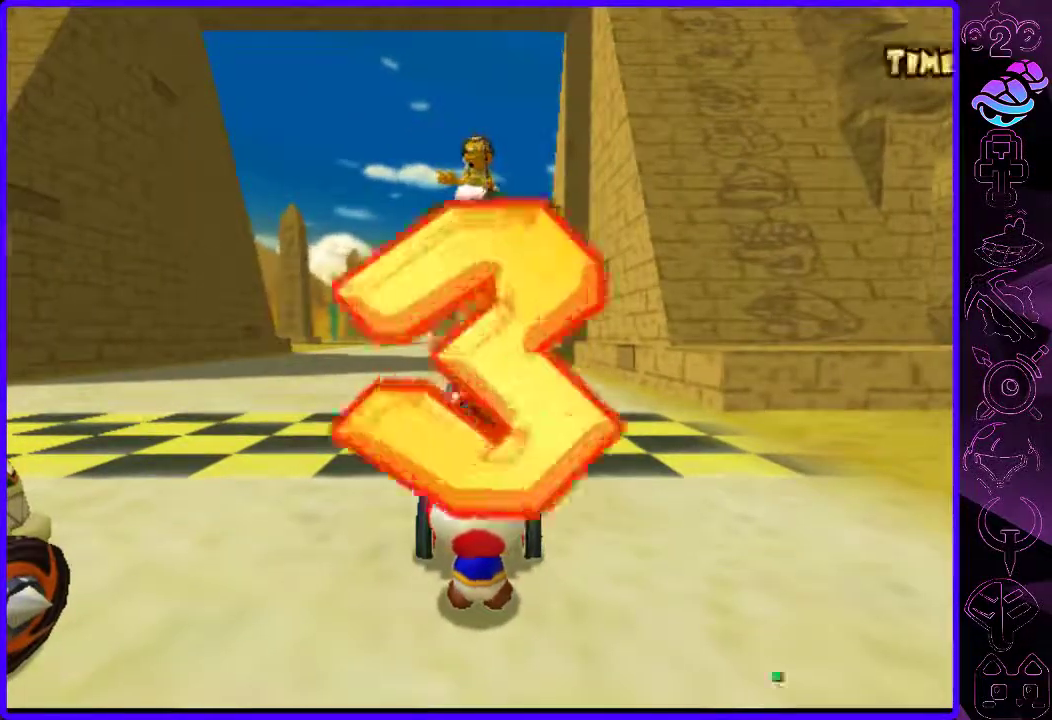
{"dt_ms": 500, "buttons": ["B"], "left_stick": "center", "right_stick": "center"}
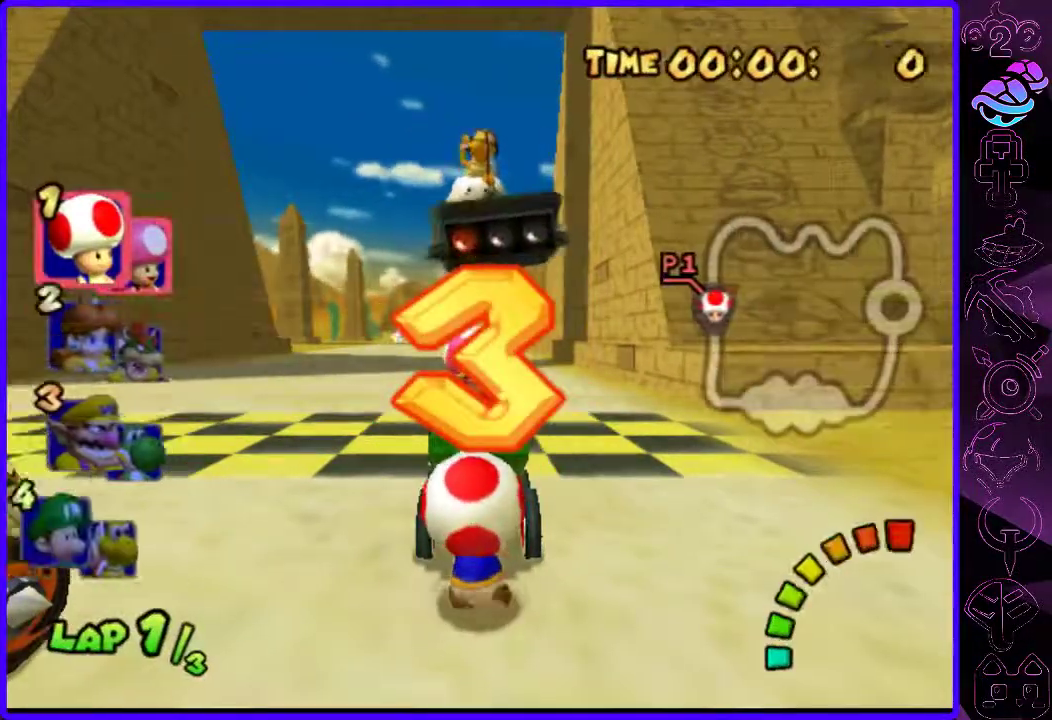
{"dt_ms": 500, "buttons": ["B"], "left_stick": "center", "right_stick": "center", "events": [[60, "B", "up"], [120, "B", "down"], [200, "B", "up"], [320, "B", "down"], [380, "B", "up"], [480, "B", "down"]]}
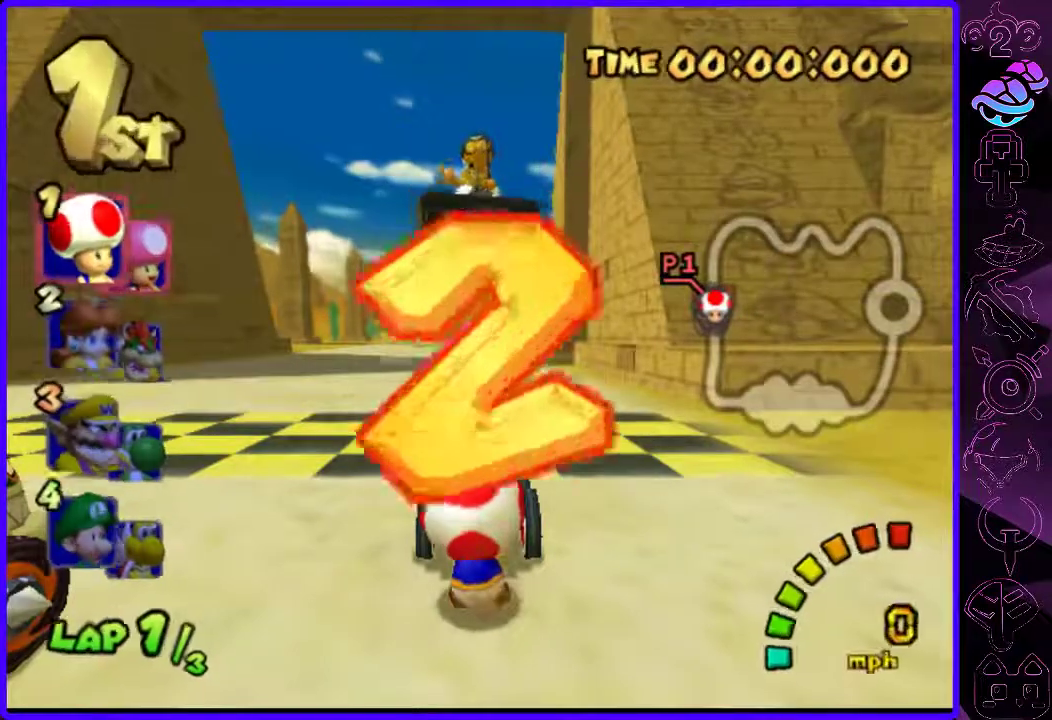
{"dt_ms": 500, "buttons": ["B"], "left_stick": "center", "right_stick": "center", "events": [[40, "B", "up"], [140, "B", "down"], [200, "B", "up"], [320, "B", "down"], [380, "B", "up"], [480, "B", "down"]]}
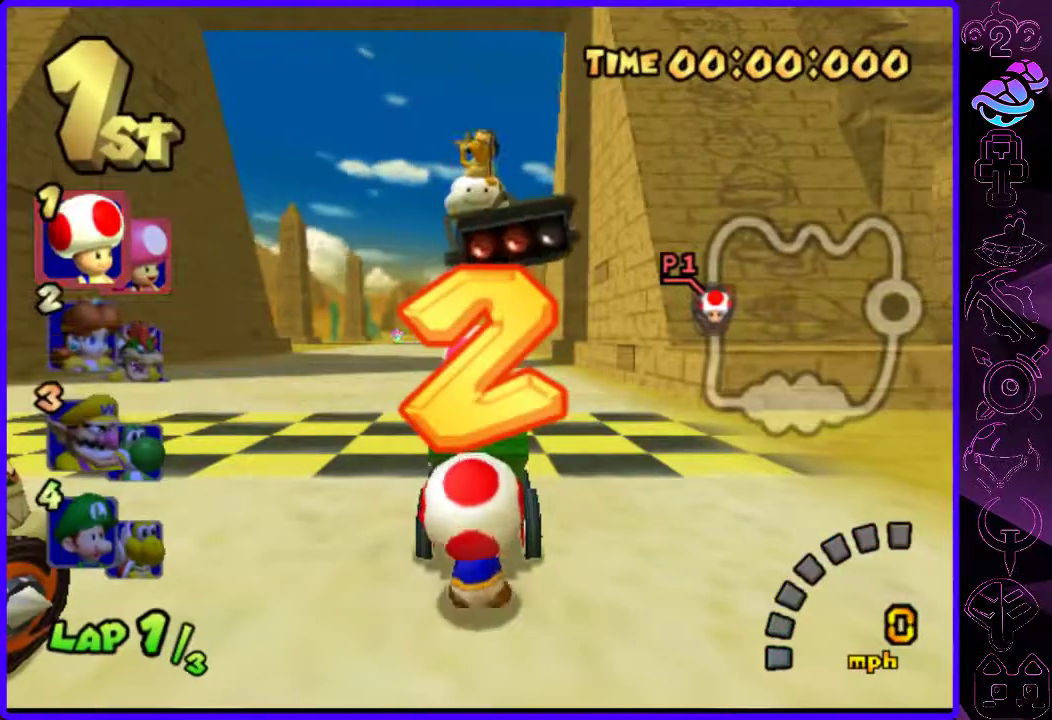
{"dt_ms": 500, "buttons": [], "left_stick": "center", "right_stick": "center", "events": [[80, "B", "up"], [100, "B", "down"], [160, "B", "up"], [260, "B", "down"], [340, "B", "up"], [400, "B", "down"], [480, "B", "up"]]}
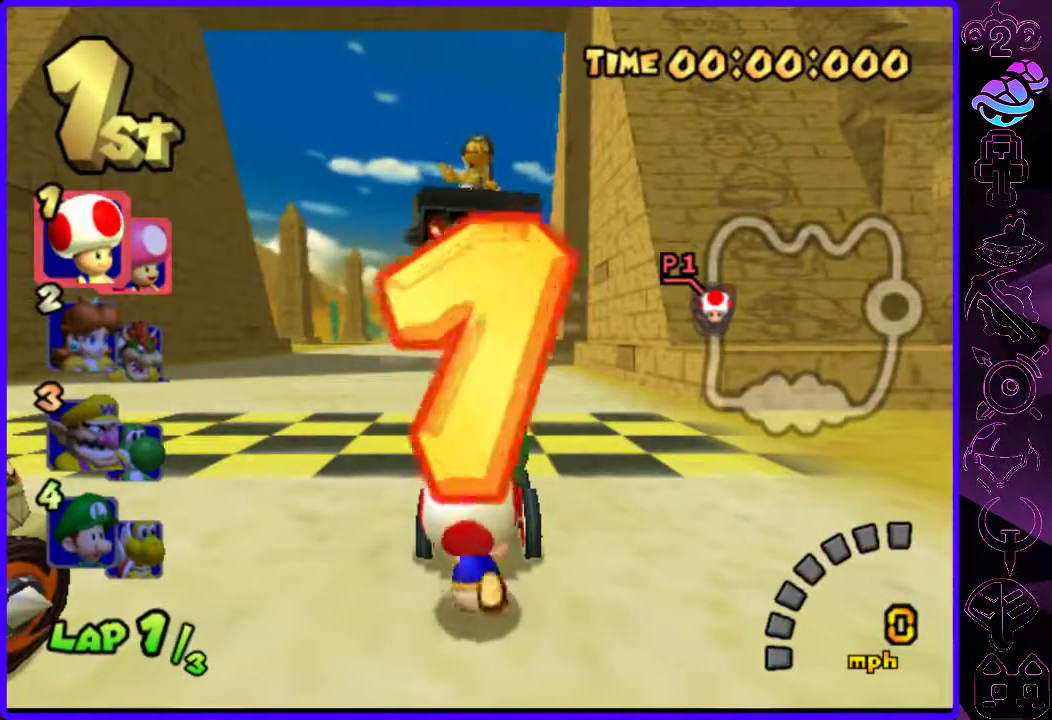
{"dt_ms": 500, "buttons": [], "left_stick": "center", "right_stick": "center", "events": [[60, "B", "down"], [100, "B", "up"], [160, "B", "down"], [220, "B", "up"], [280, "B", "down"], [380, "B", "up"]]}
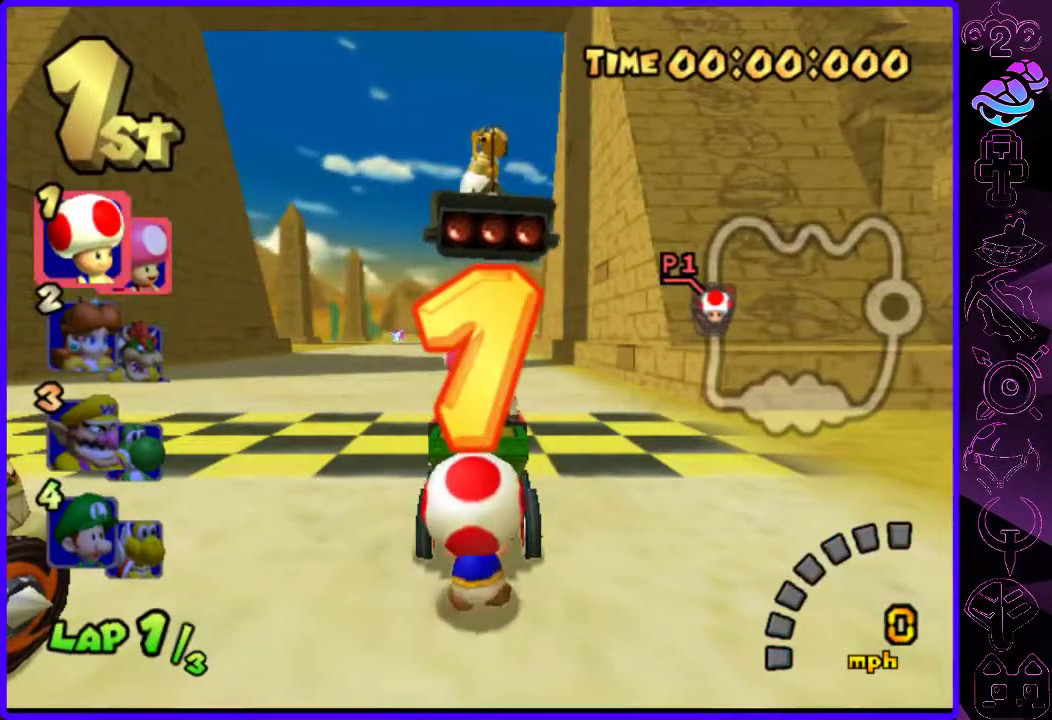
{"dt_ms": 500, "buttons": [], "left_stick": "center", "right_stick": "center", "events": []}
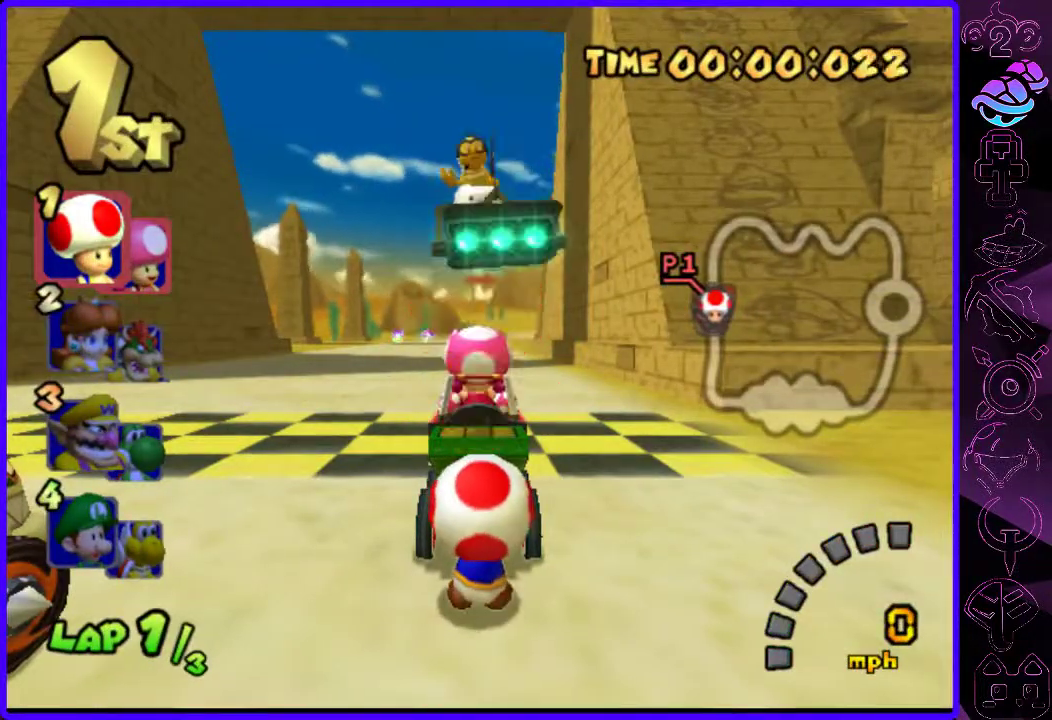
{"dt_ms": 500, "buttons": ["B"], "left_stick": "center", "right_stick": "center", "events": [[60, "B", "down"]]}
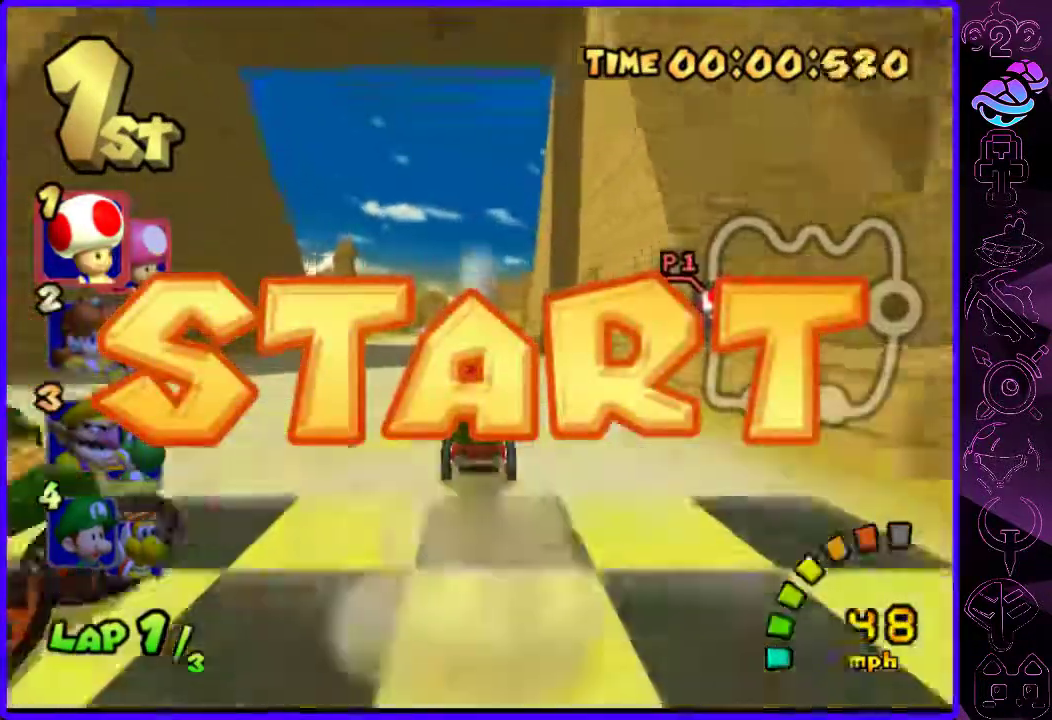
{"dt_ms": 500, "buttons": ["A"], "left_stick": "center", "right_stick": "center"}
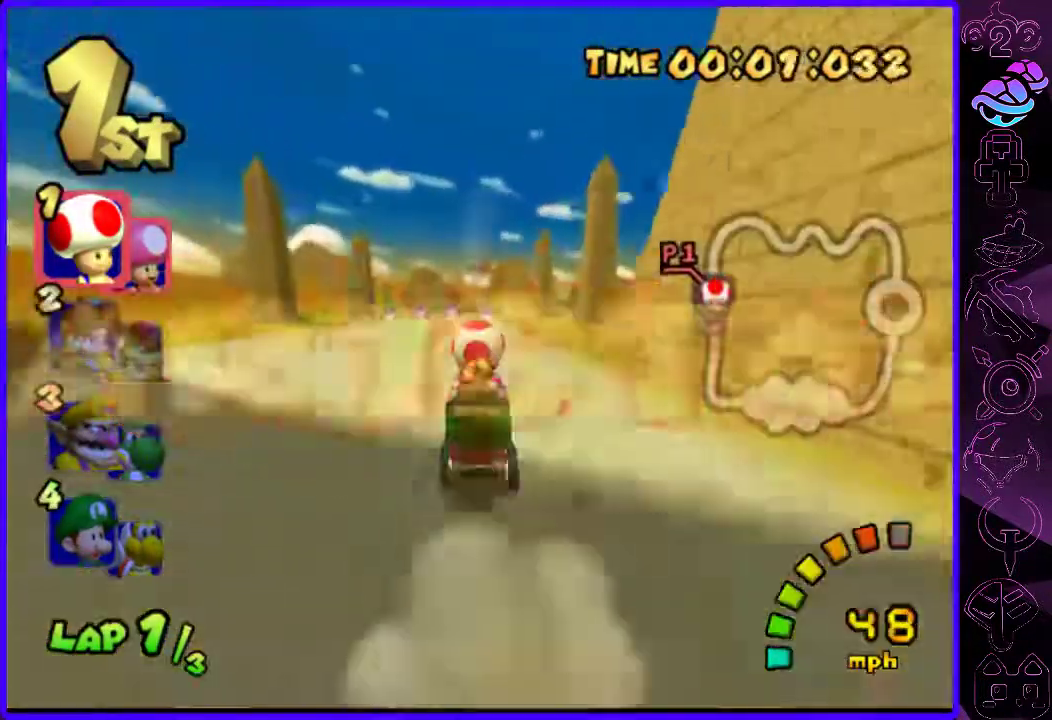
{"dt_ms": 500, "buttons": ["A"], "left_stick": "center", "right_stick": "center", "events": []}
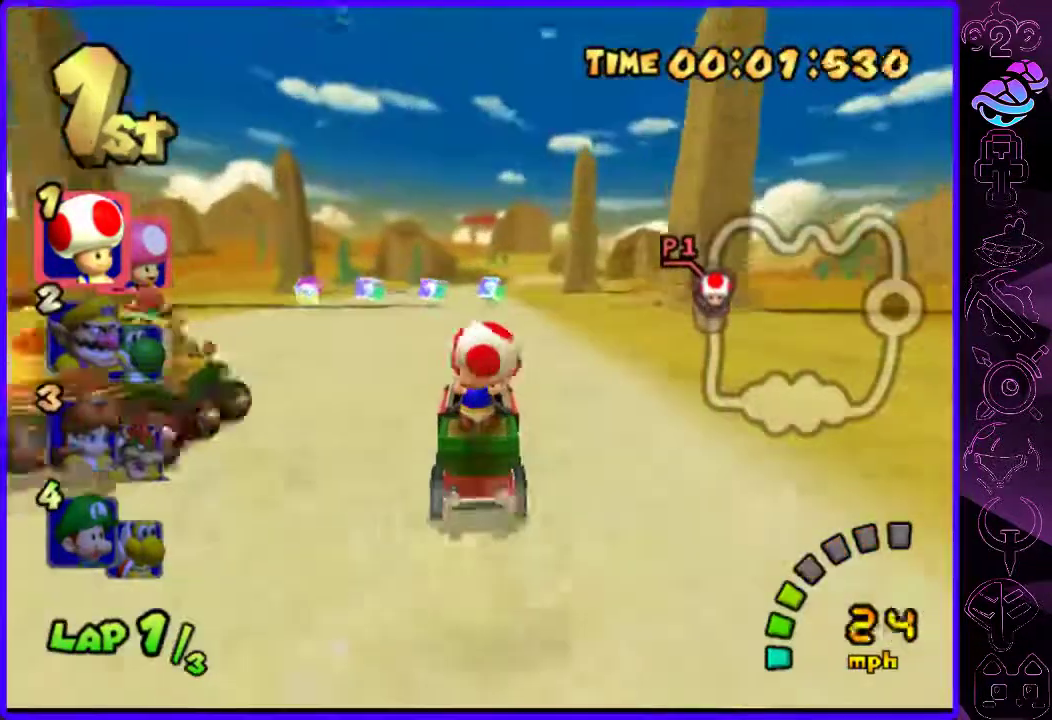
{"dt_ms": 500, "buttons": ["B"], "left_stick": "center", "right_stick": "center", "events": [[160, "A", "up"], [180, "left_stick", "right"], [320, "left_stick", "center"], [340, "B", "down"]]}
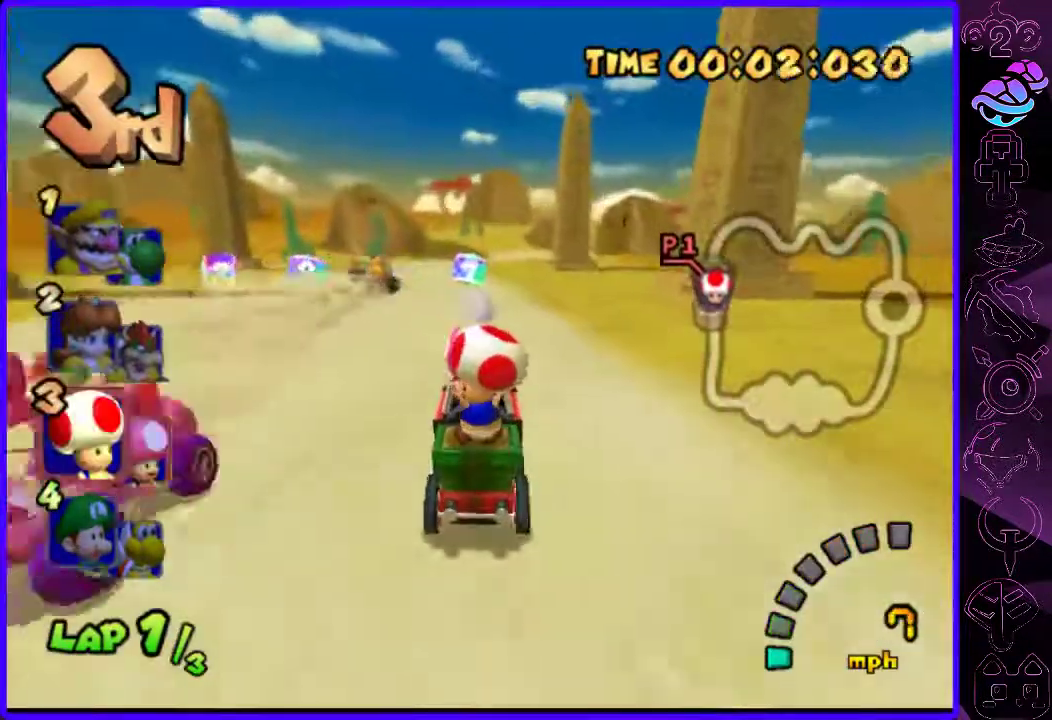
{"dt_ms": 500, "buttons": ["B"], "left_stick": "center", "right_stick": "center", "events": []}